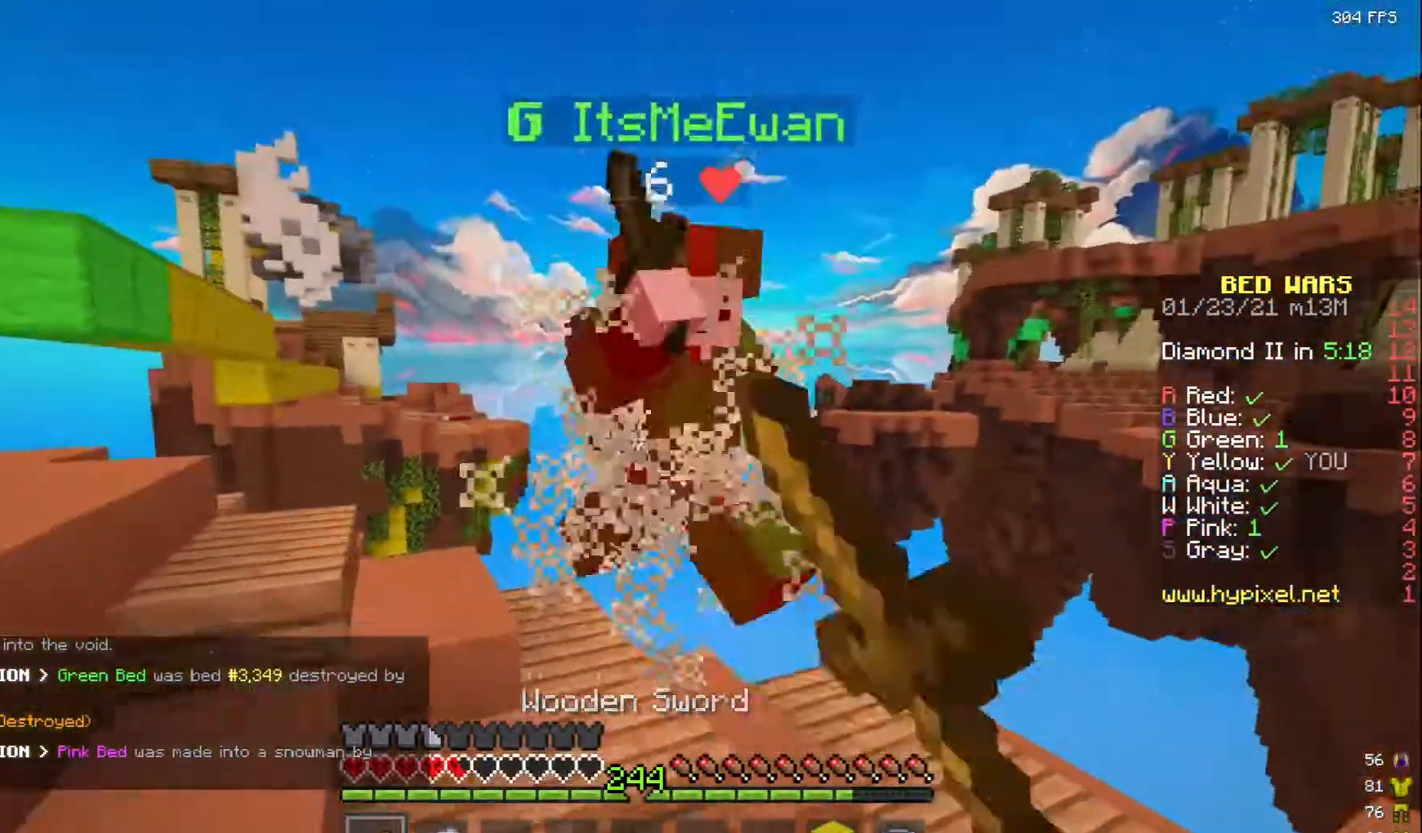
Gameplay with keyboard and mouse; each line is a JSON object with the keys and mouse buttons held at the frame after it. "events" lists presses ("down") and releases ("up") of "a", "d", "s", "w", "mouse_left" and "mouse_right" between this image and that frame as [ms after this image, input, new state], when the widget could be followed in between. "mouse_left", "mouse_right" = the "left", "right" buttons of the "mouse" list. No other keys are recorded. Fast repeated clicks can show as one long hold. Mouse movement is not recorded.
{"keys": ["w"], "mouse": ["left"], "events": [[67, "mouse_right", "down"], [133, "mouse_right", "up"], [350, "mouse_left", "up"], [383, "mouse_left", "down"]]}
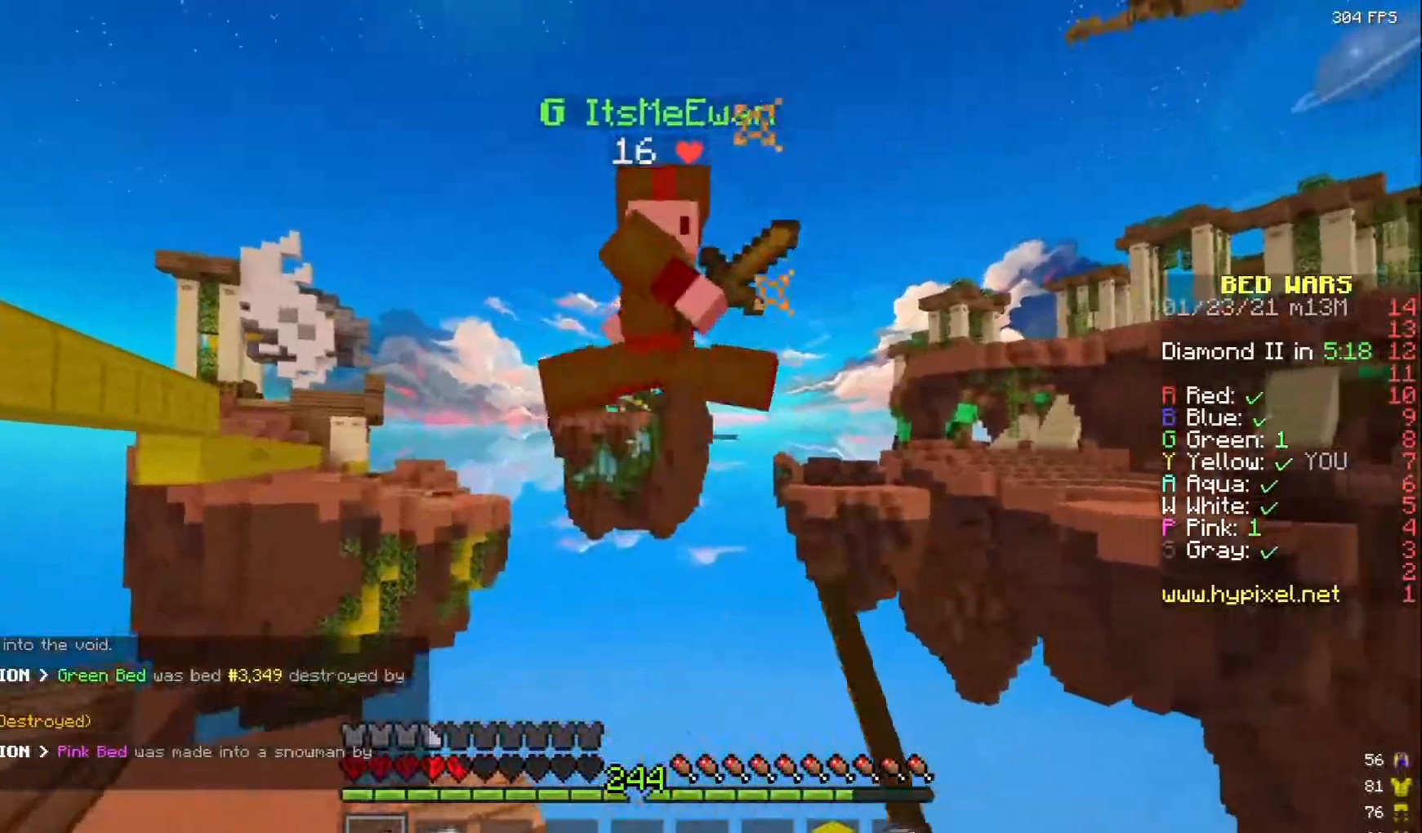
{"keys": ["d", "s"], "mouse": [], "events": [[33, "mouse_left", "up"], [50, "d", "down"], [150, "d", "up"], [333, "d", "down"], [333, "mouse_left", "down"], [433, "mouse_left", "up"], [433, "w", "up"], [467, "s", "down"]]}
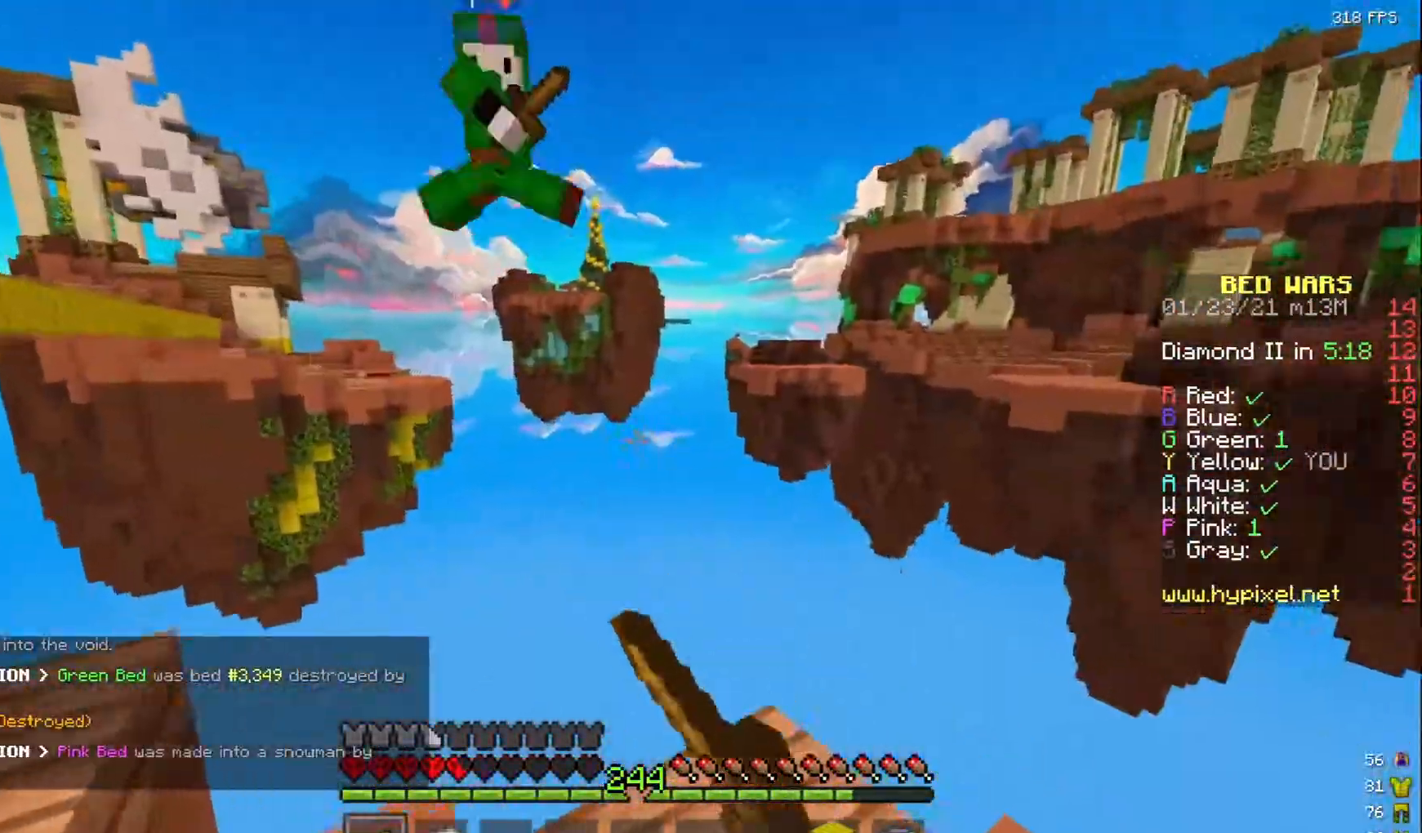
{"keys": ["d", "s", "w"], "mouse": [], "events": [[117, "d", "up"], [267, "d", "down"], [483, "w", "down"]]}
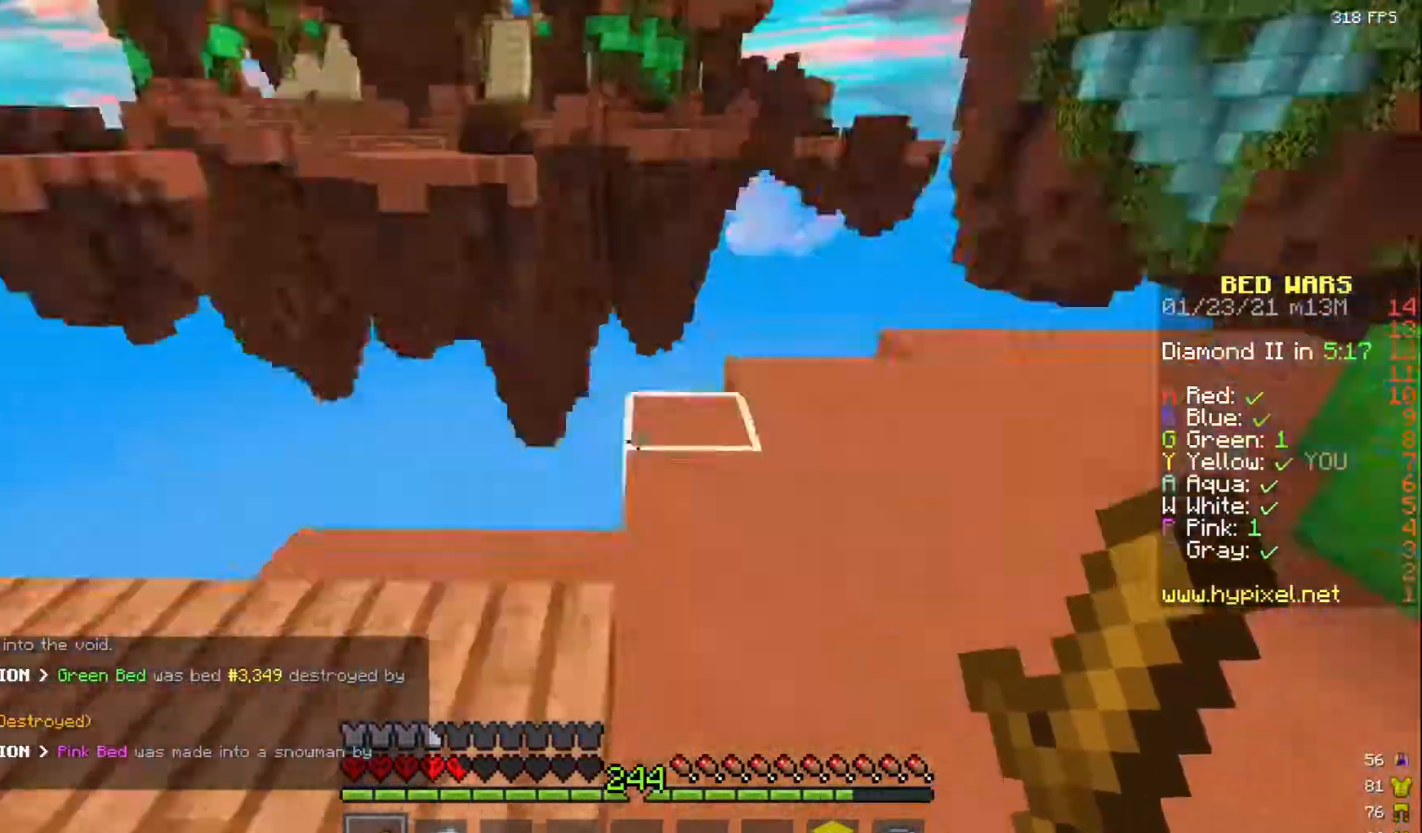
{"keys": ["w"], "mouse": [], "events": [[33, "s", "up"], [67, "d", "up"]]}
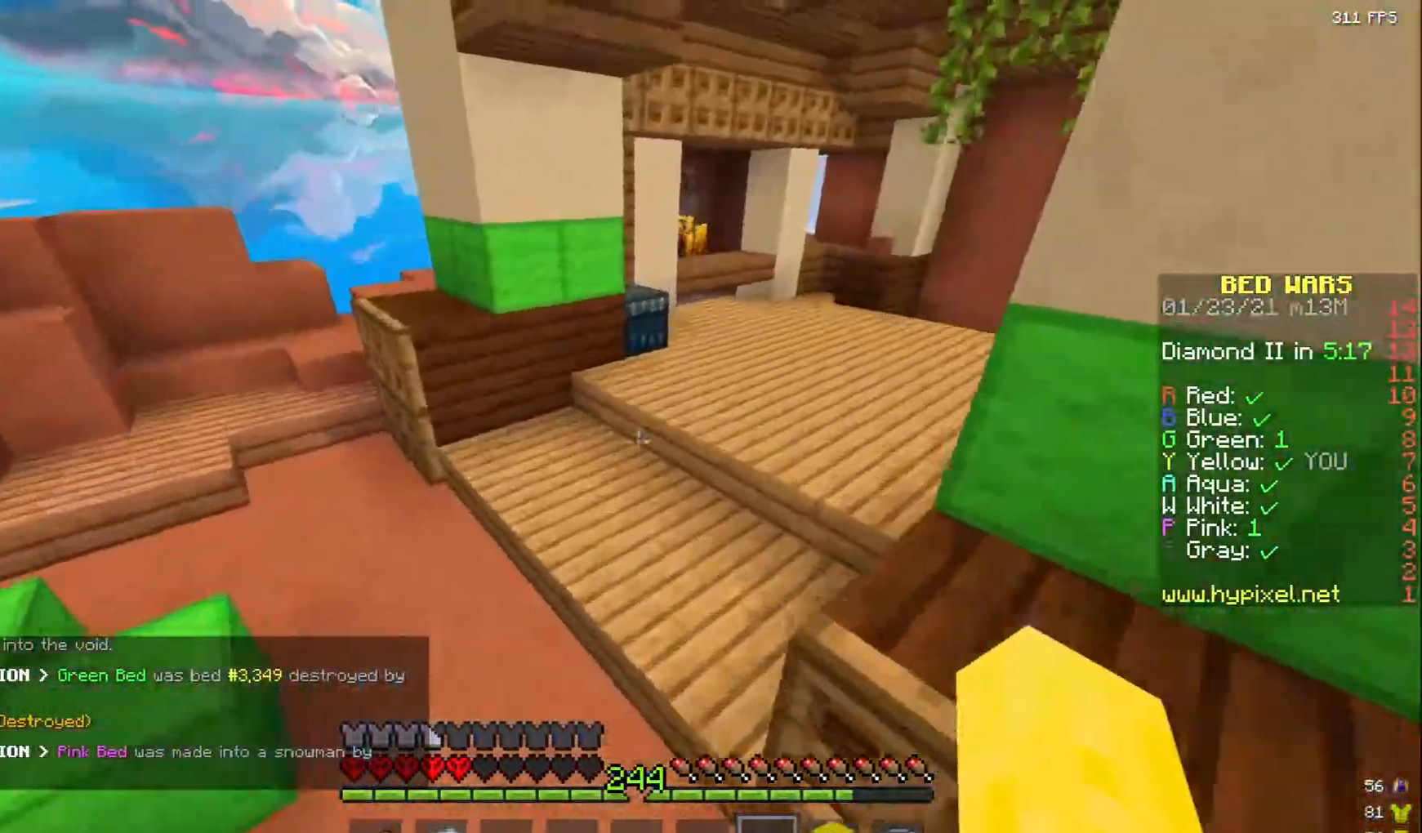
{"keys": ["w"], "mouse": [], "events": []}
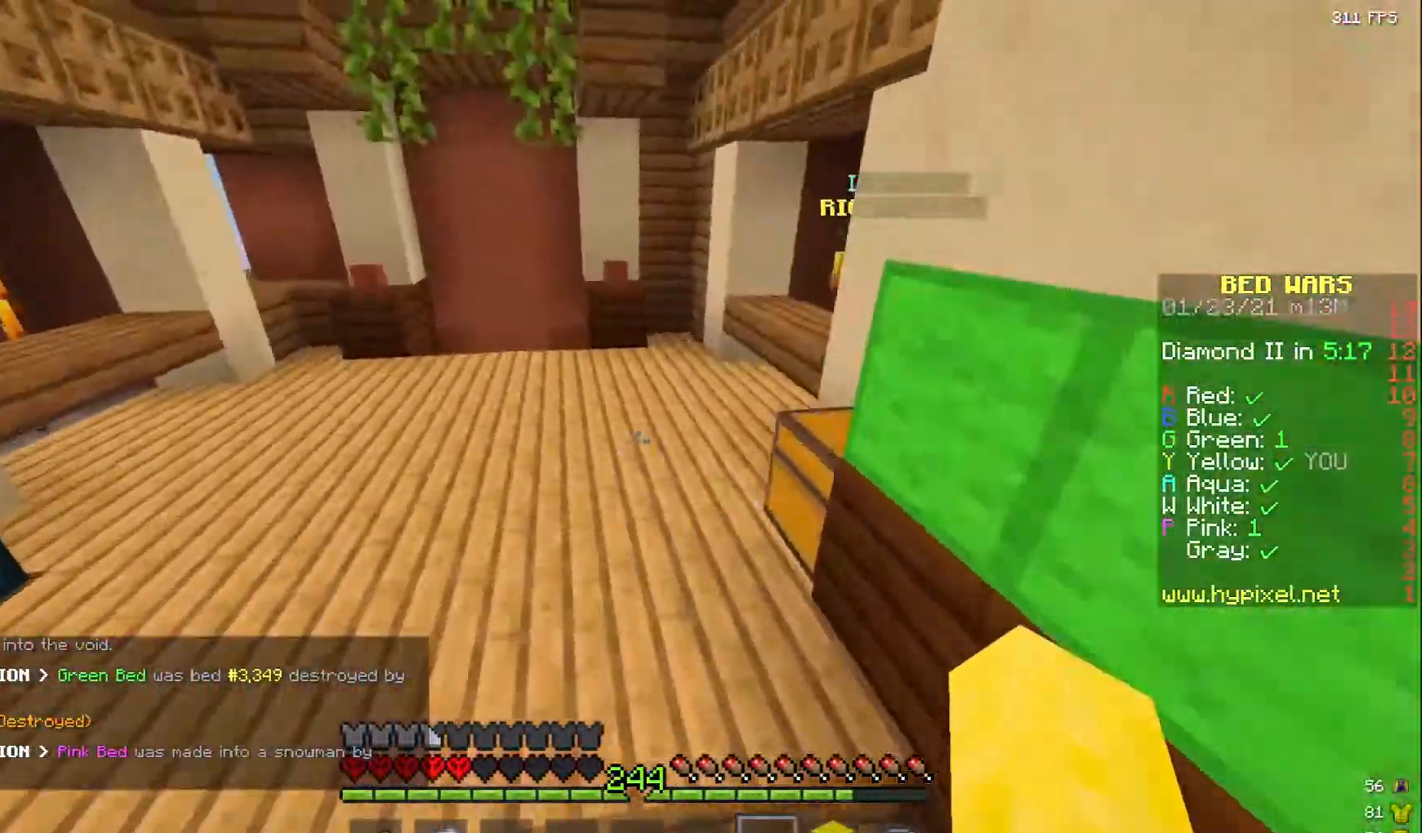
{"keys": ["w"], "mouse": [], "events": []}
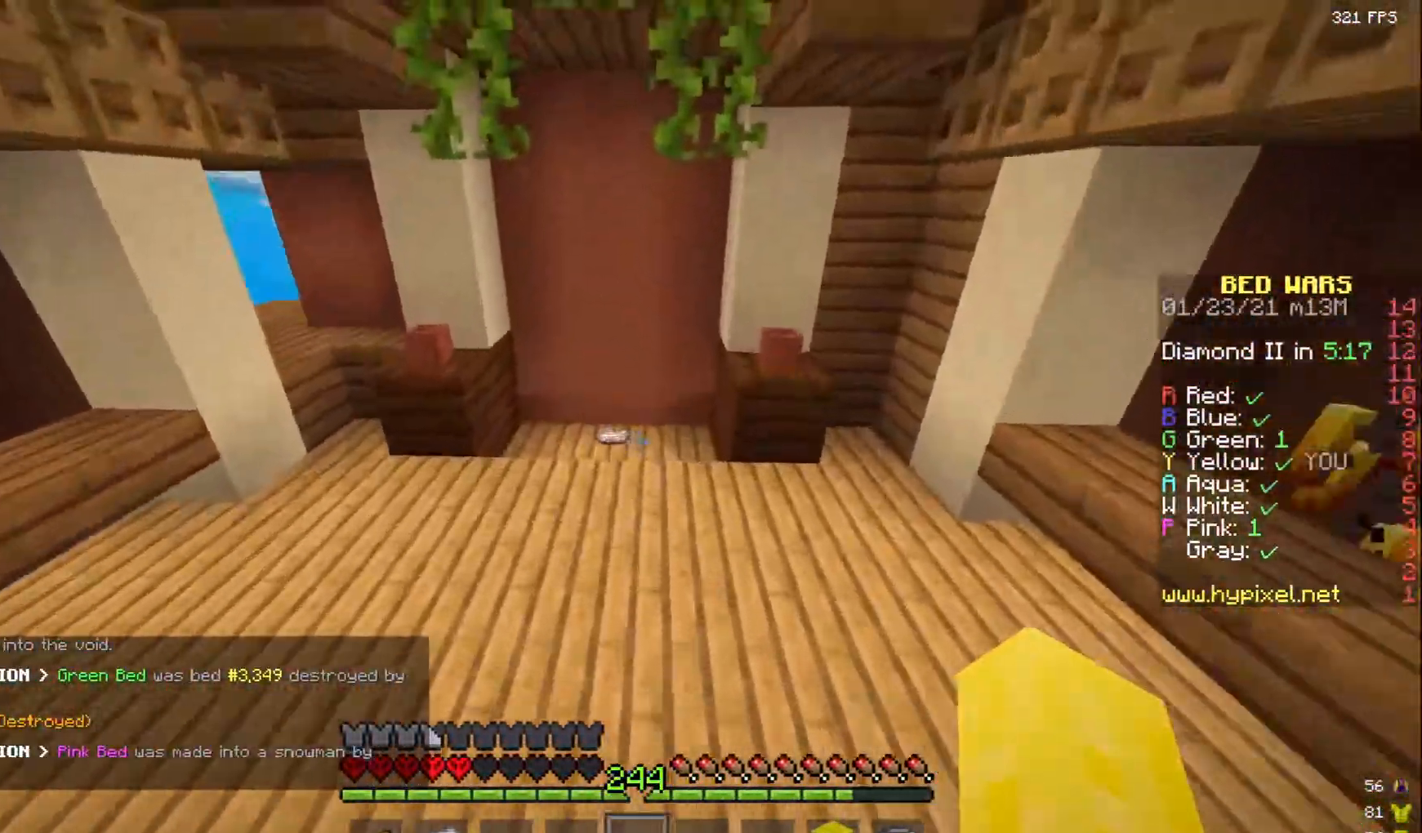
{"keys": ["w"], "mouse": [], "events": []}
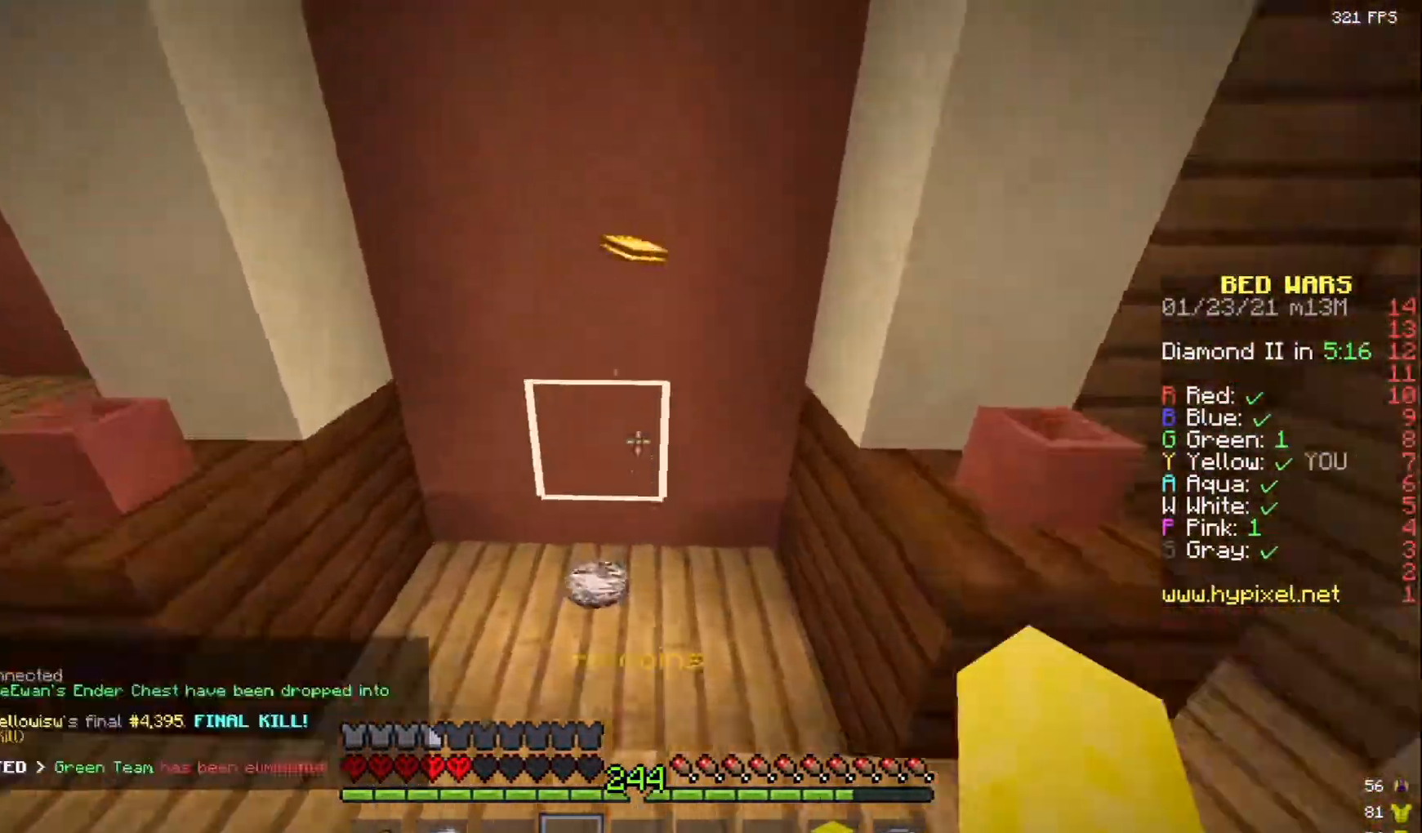
{"keys": ["d", "w"], "mouse": [], "events": [[500, "d", "down"]]}
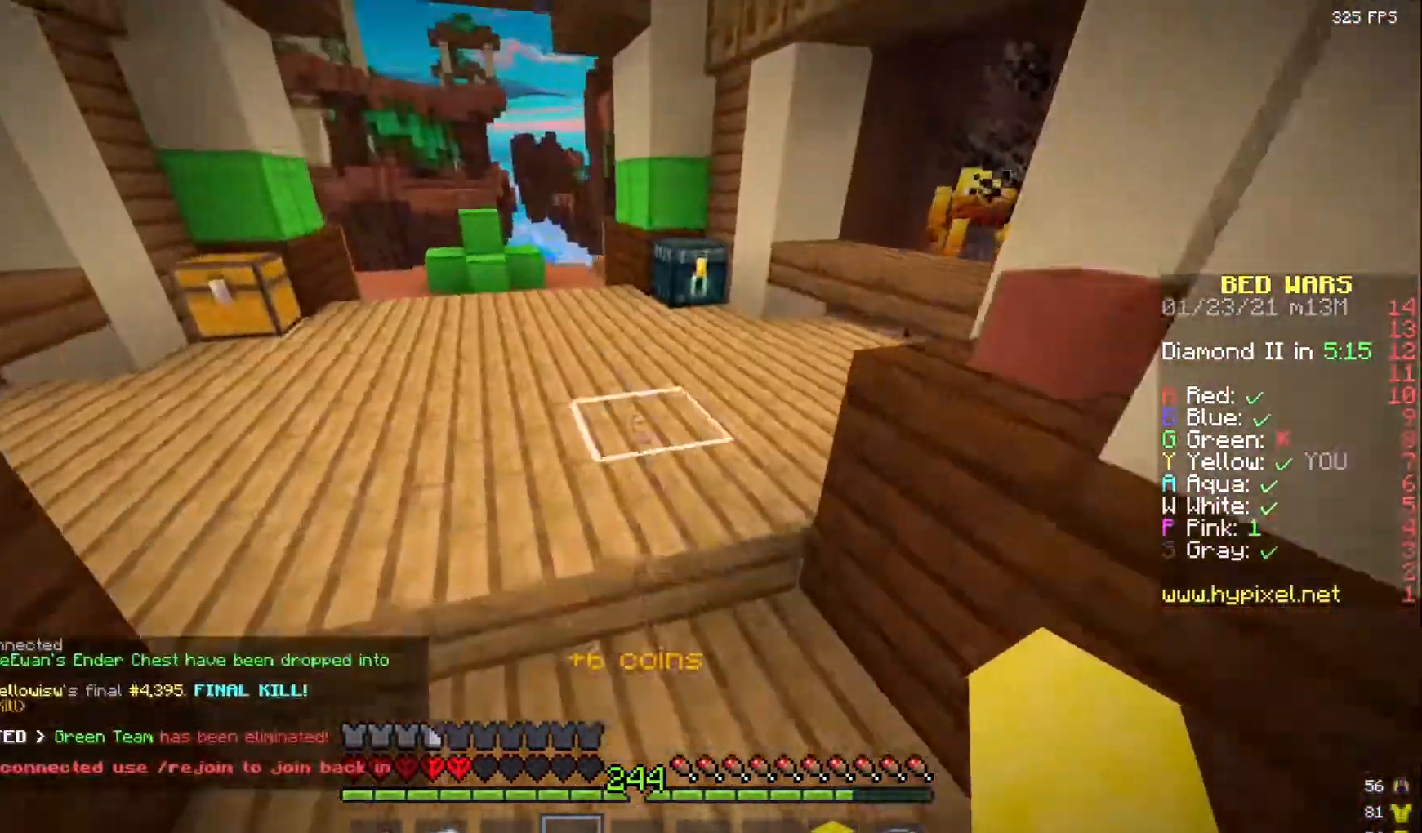
{"keys": ["w"], "mouse": [], "events": [[83, "d", "up"], [133, "s", "down"], [133, "w", "up"], [400, "s", "up"], [433, "w", "down"]]}
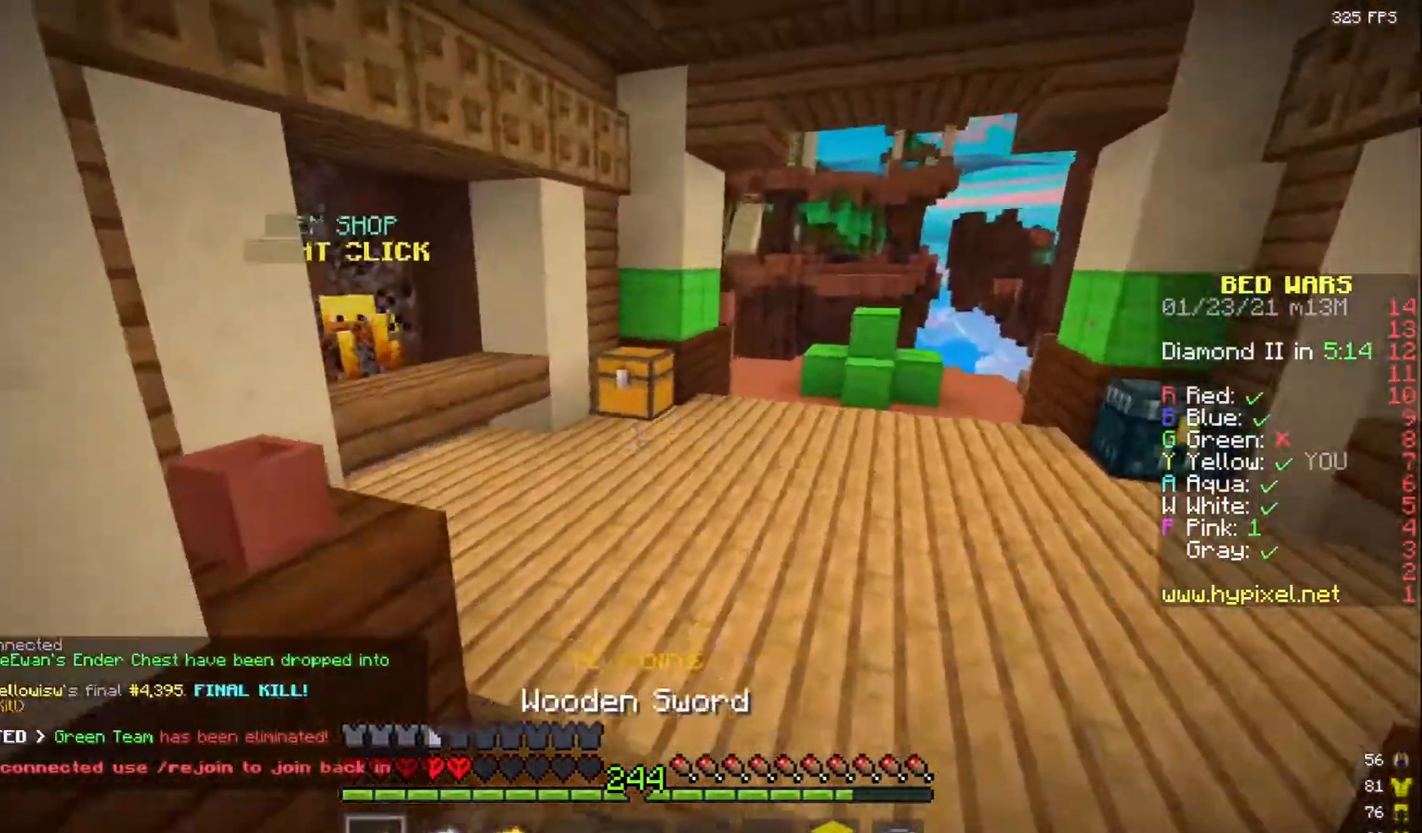
{"keys": ["w"], "mouse": ["left"], "events": [[367, "mouse_left", "down"]]}
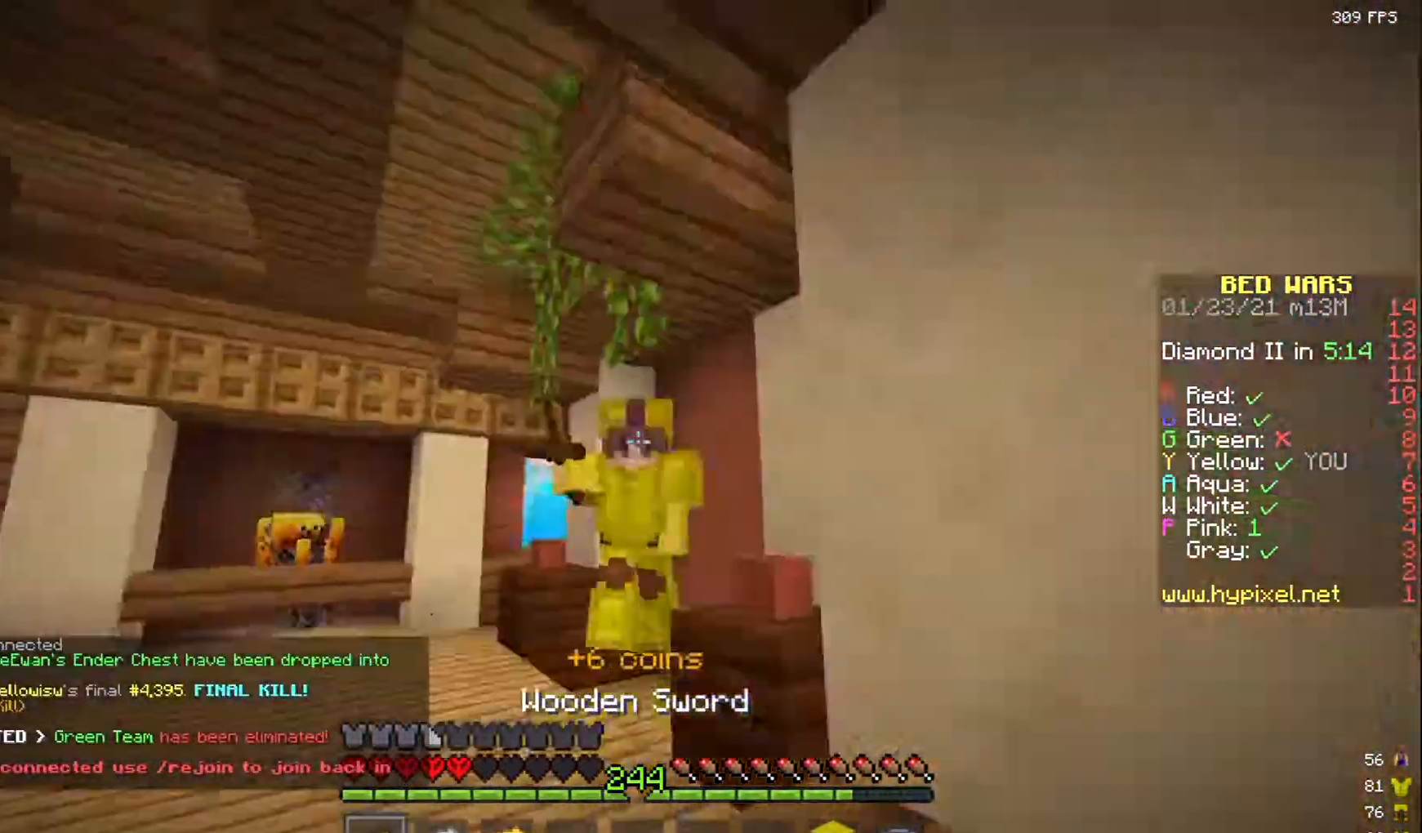
{"keys": ["s"], "mouse": ["left", "right"], "events": [[233, "mouse_left", "up"], [300, "mouse_left", "down"], [350, "s", "down"], [400, "mouse_right", "down"], [417, "w", "up"]]}
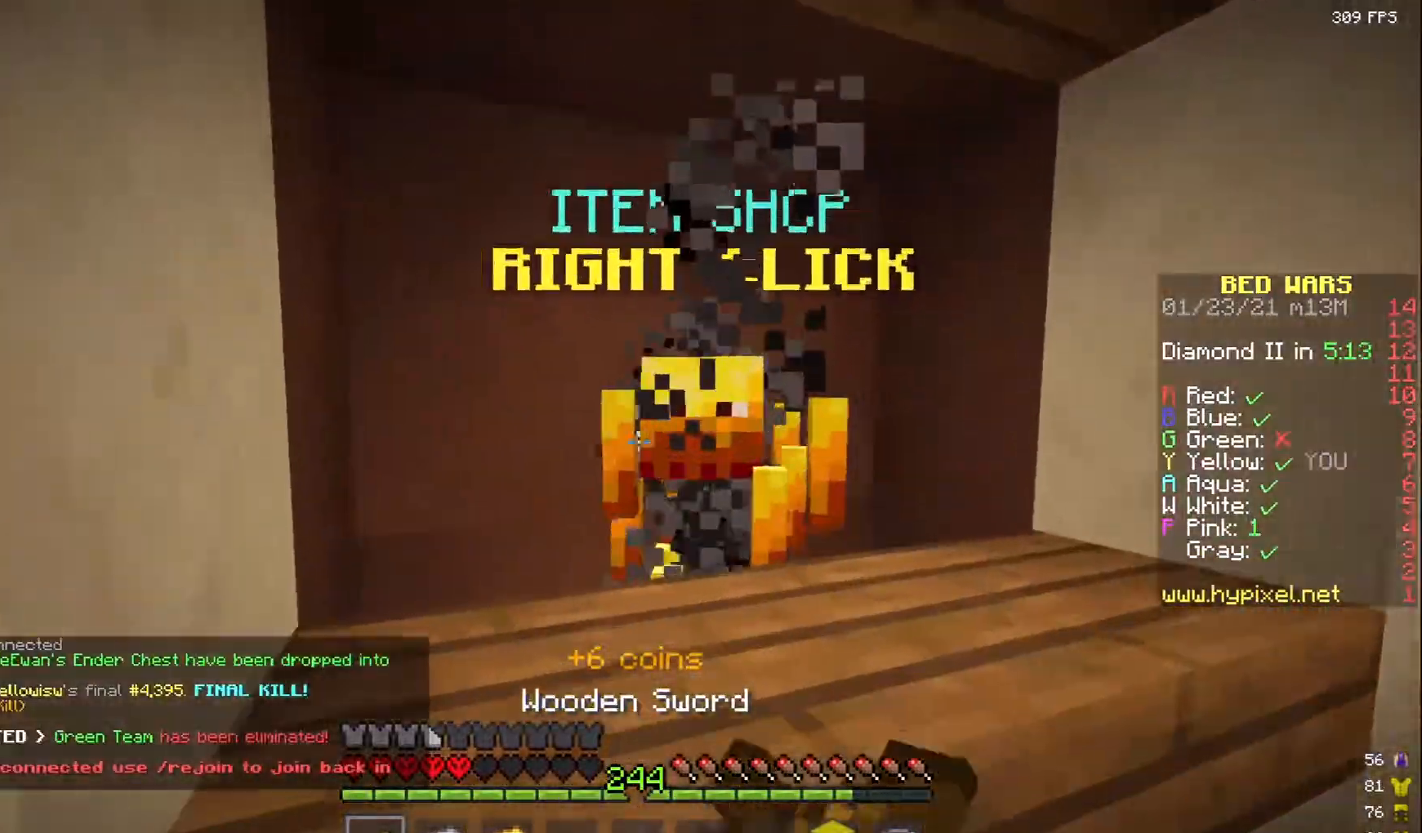
{"keys": [], "mouse": [], "events": [[17, "mouse_left", "up"], [33, "s", "up"], [83, "mouse_right", "up"]]}
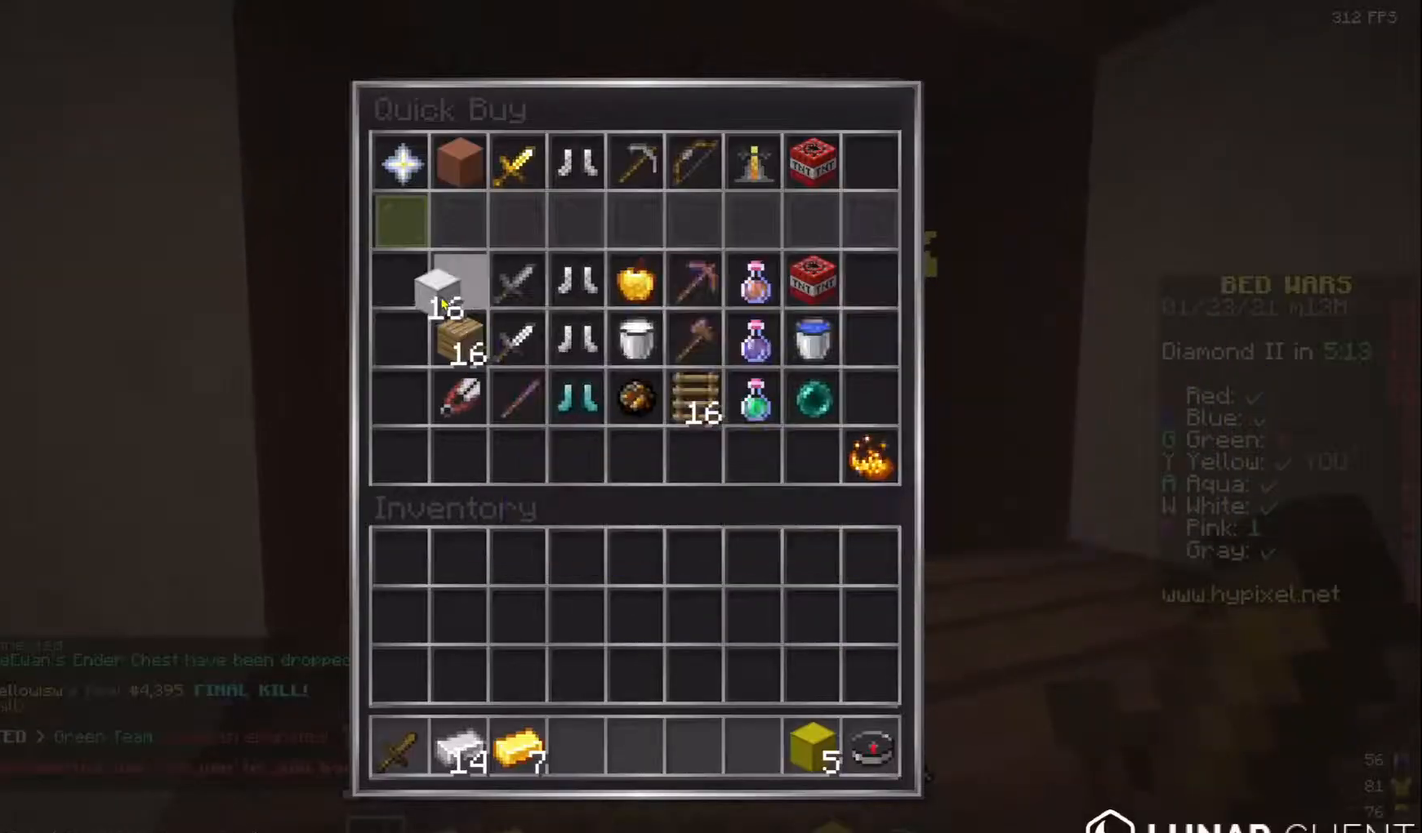
{"keys": ["w"], "mouse": ["left"], "events": [[383, "w", "down"], [433, "mouse_left", "down"]]}
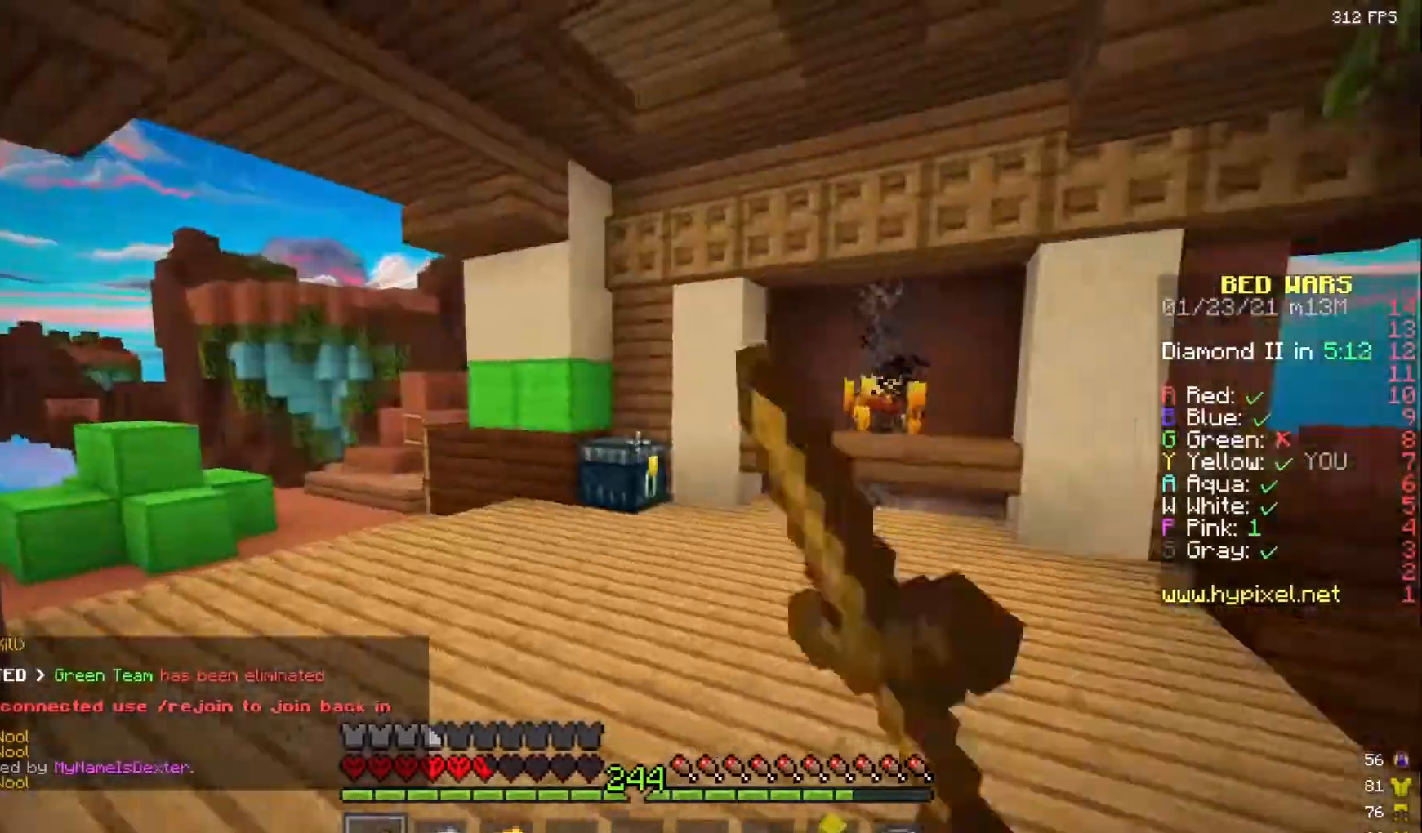
{"keys": ["a", "w"], "mouse": [], "events": [[117, "d", "down"], [333, "d", "up"], [350, "a", "down"], [450, "mouse_left", "up"]]}
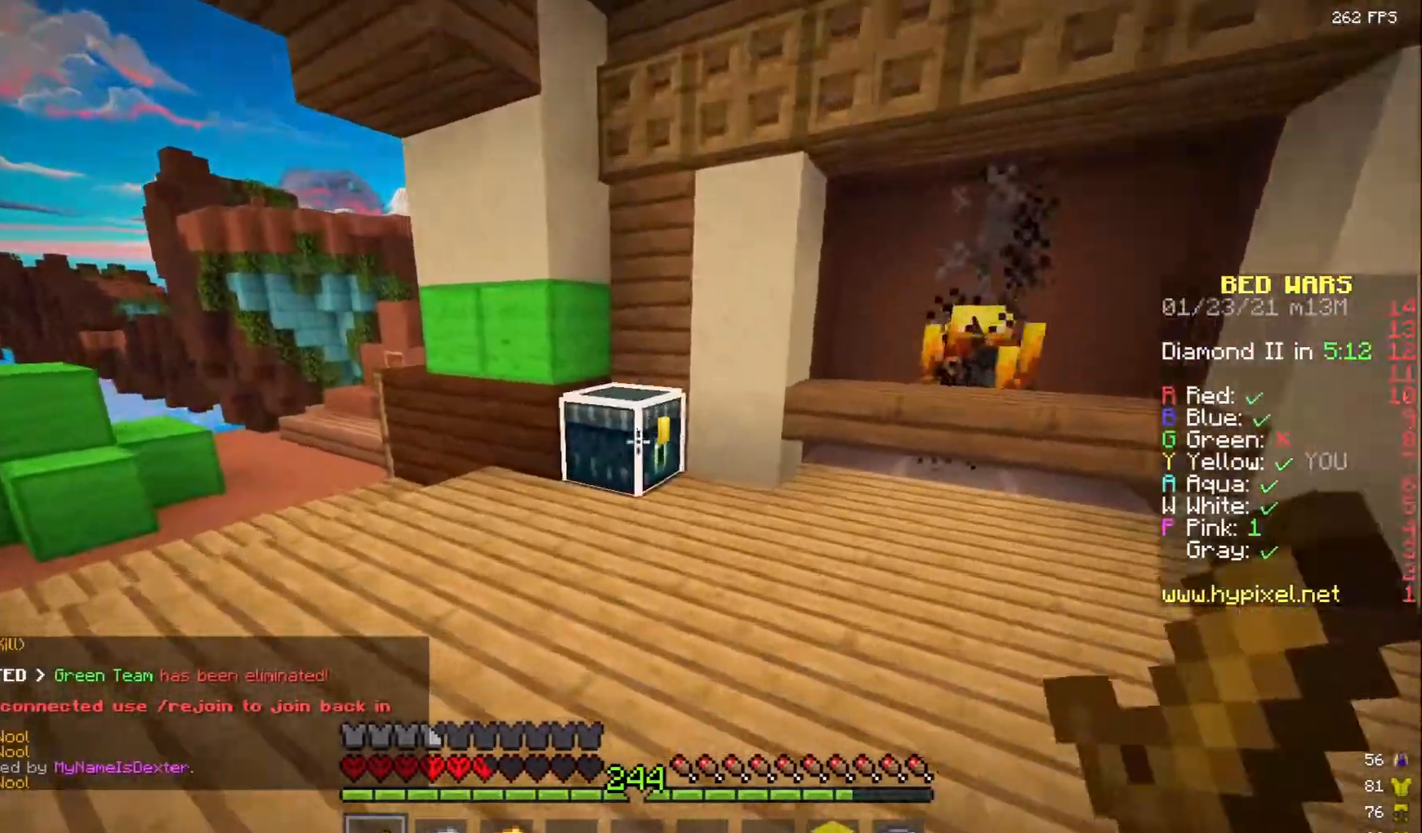
{"keys": [], "mouse": [], "events": [[33, "mouse_right", "down"], [117, "w", "up"], [133, "mouse_right", "up"], [150, "a", "up"]]}
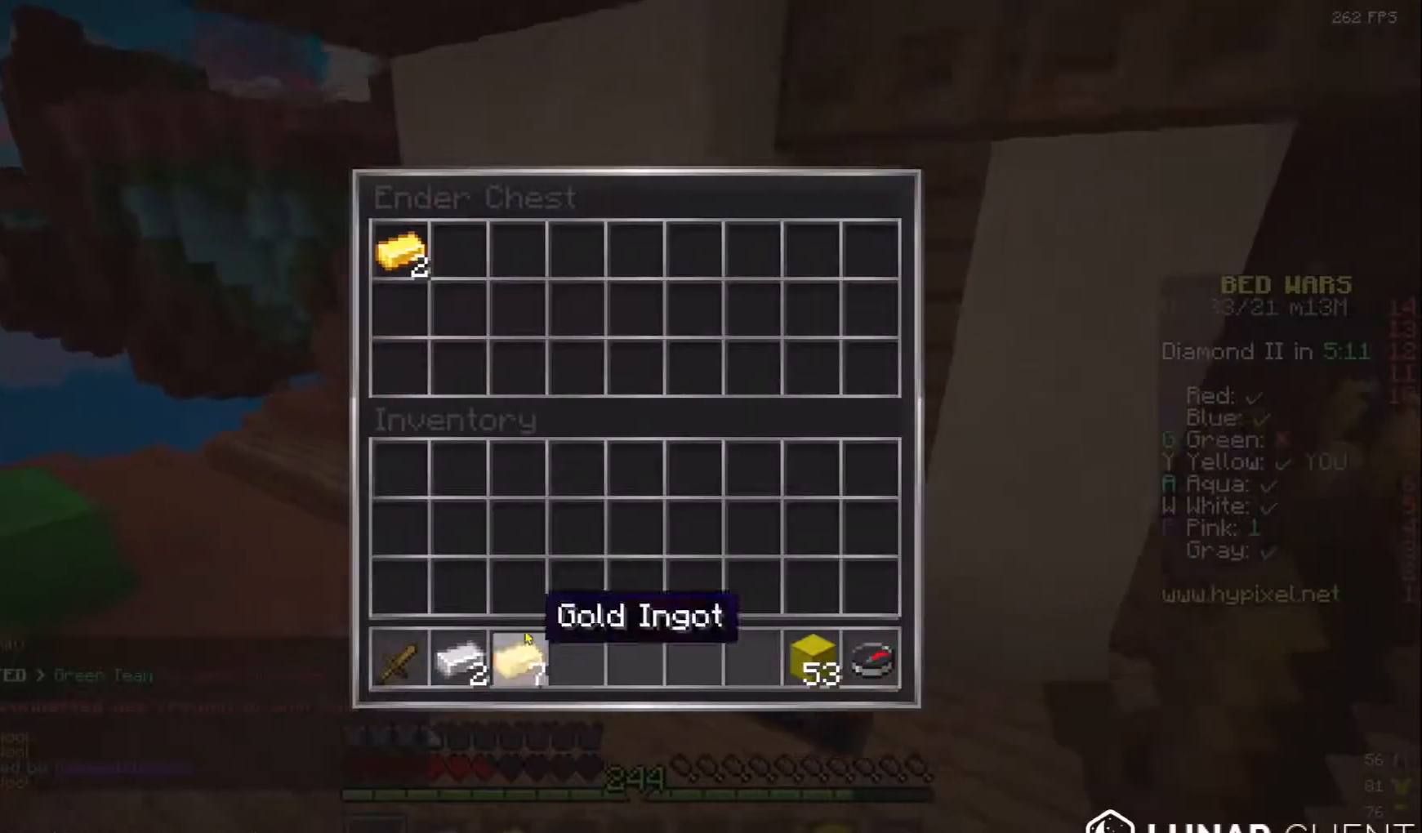
{"keys": [], "mouse": [], "events": []}
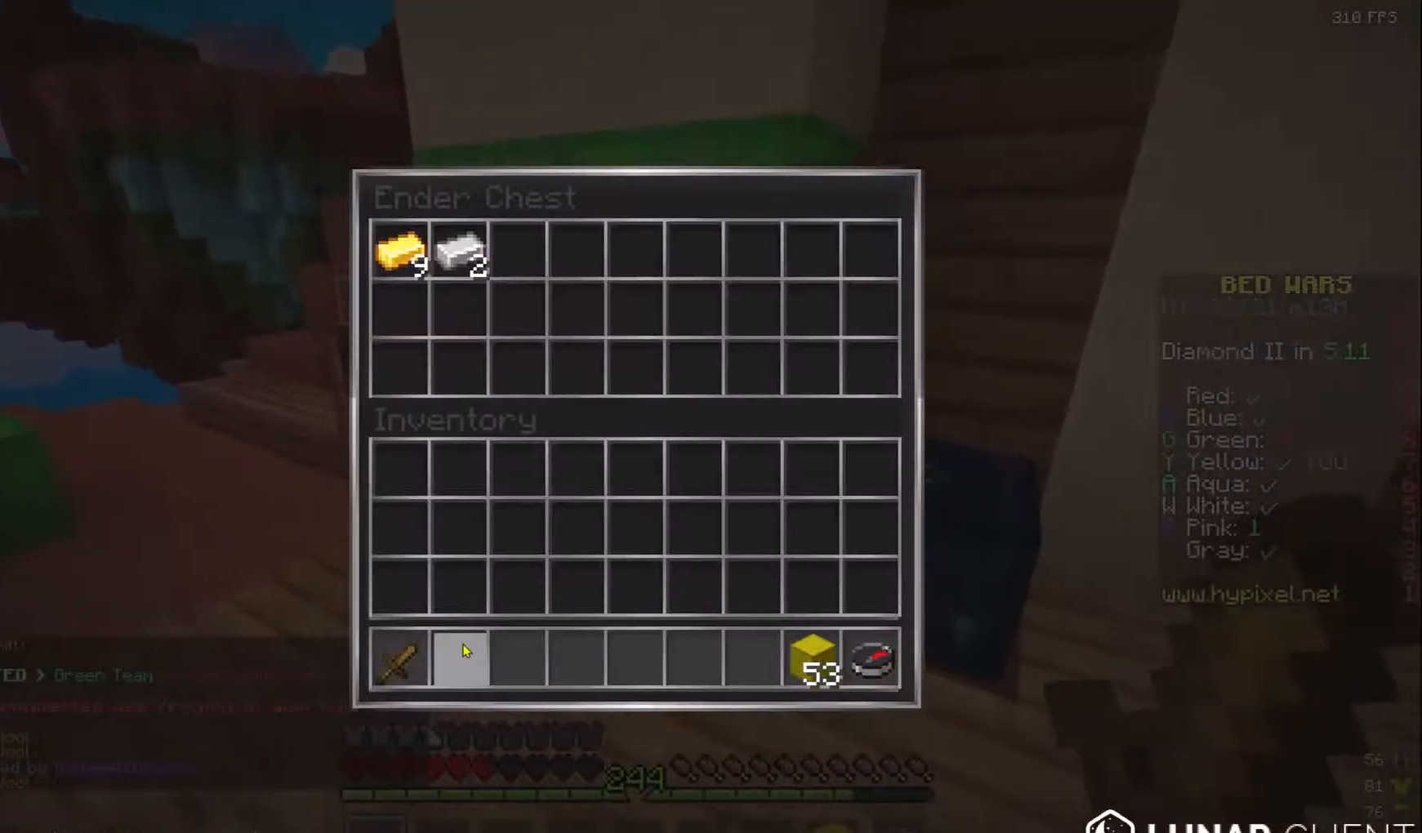
{"keys": ["w"], "mouse": [], "events": [[200, "w", "down"]]}
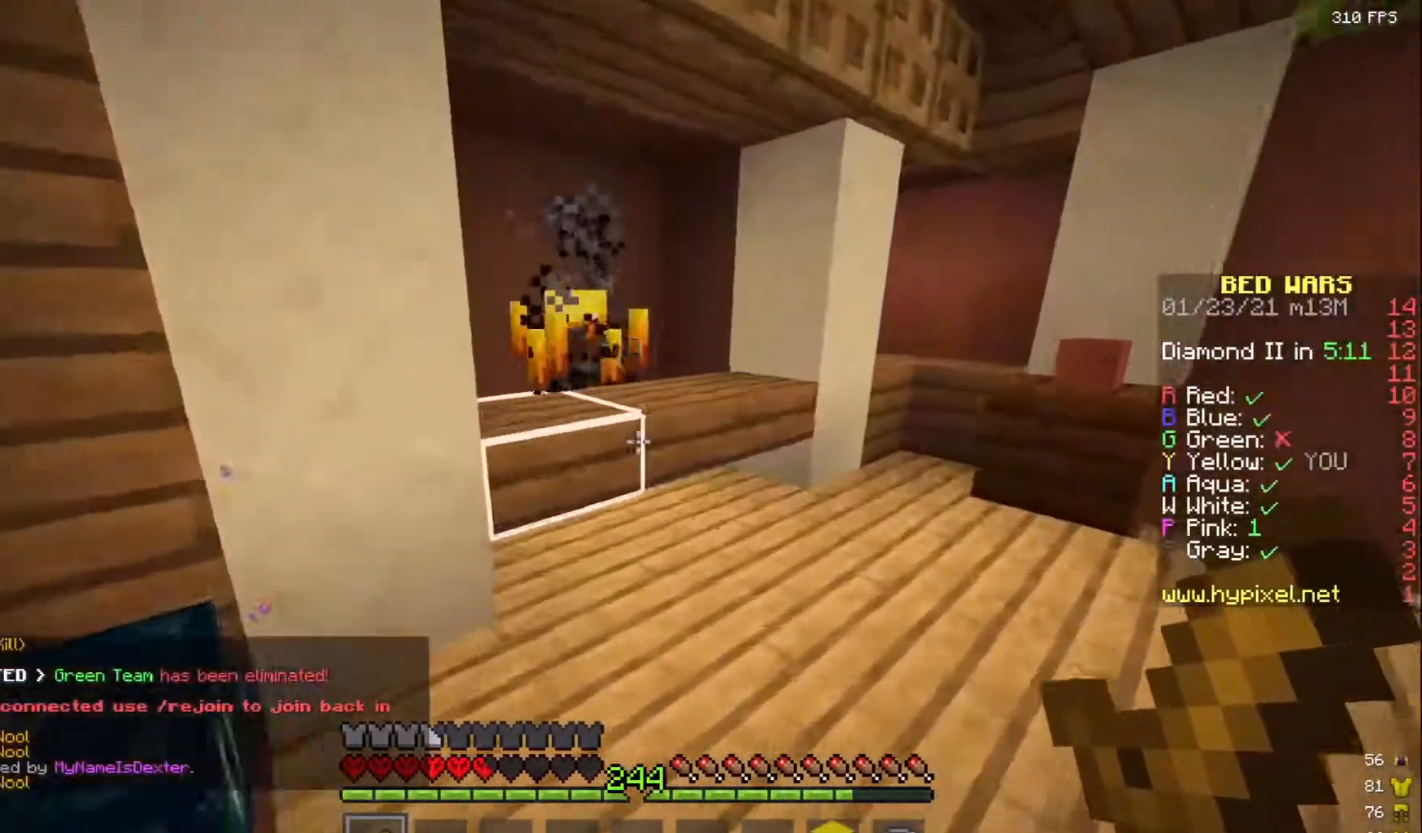
{"keys": ["w"], "mouse": [], "events": []}
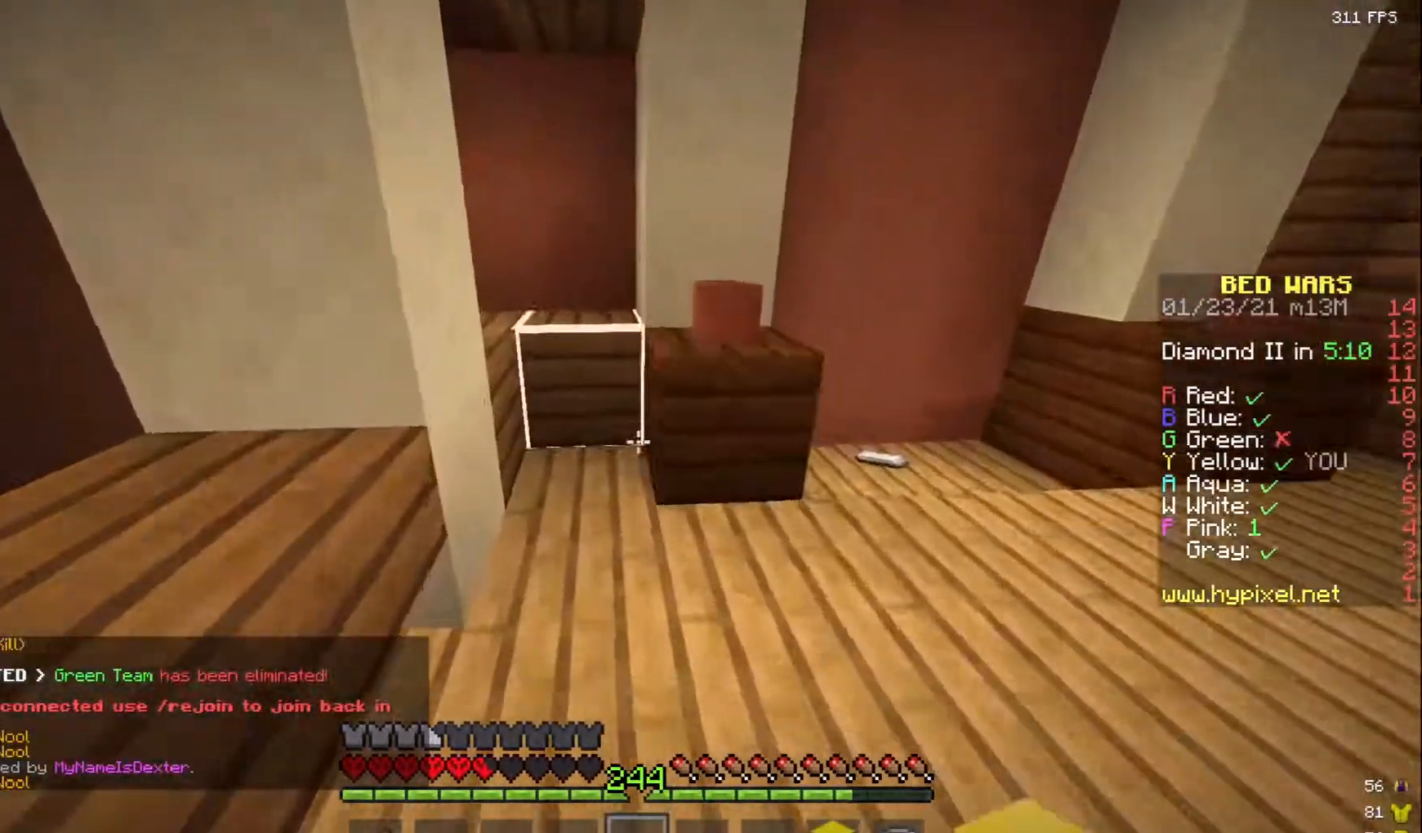
{"keys": ["d", "s"], "mouse": [], "events": [[117, "d", "down"], [317, "mouse_left", "down"], [333, "w", "up"], [467, "mouse_left", "up"], [467, "s", "down"]]}
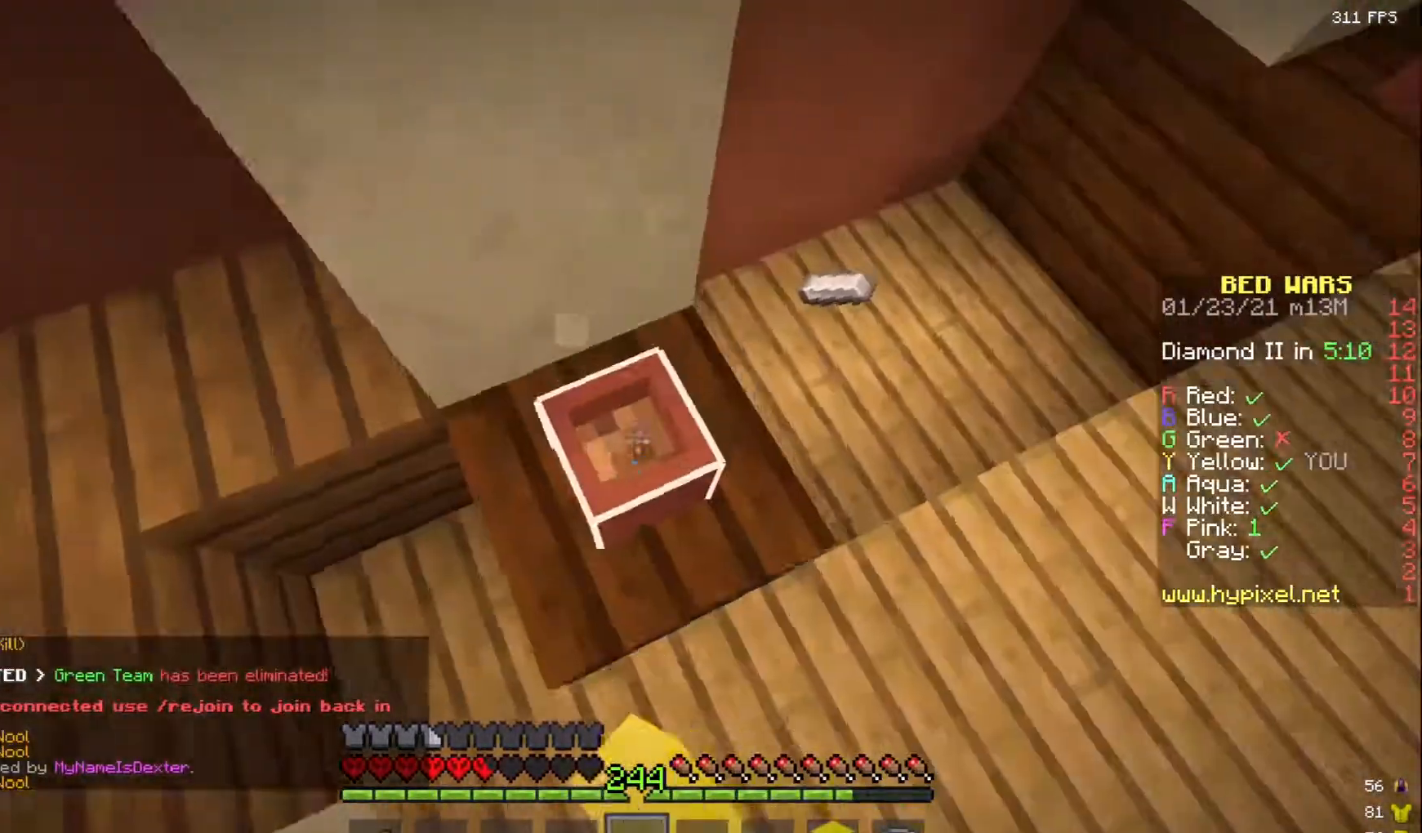
{"keys": ["d", "w"], "mouse": ["left"], "events": [[33, "mouse_left", "down"], [150, "d", "up"], [217, "s", "up"], [333, "d", "down"], [333, "mouse_left", "up"], [333, "w", "down"], [433, "mouse_left", "down"]]}
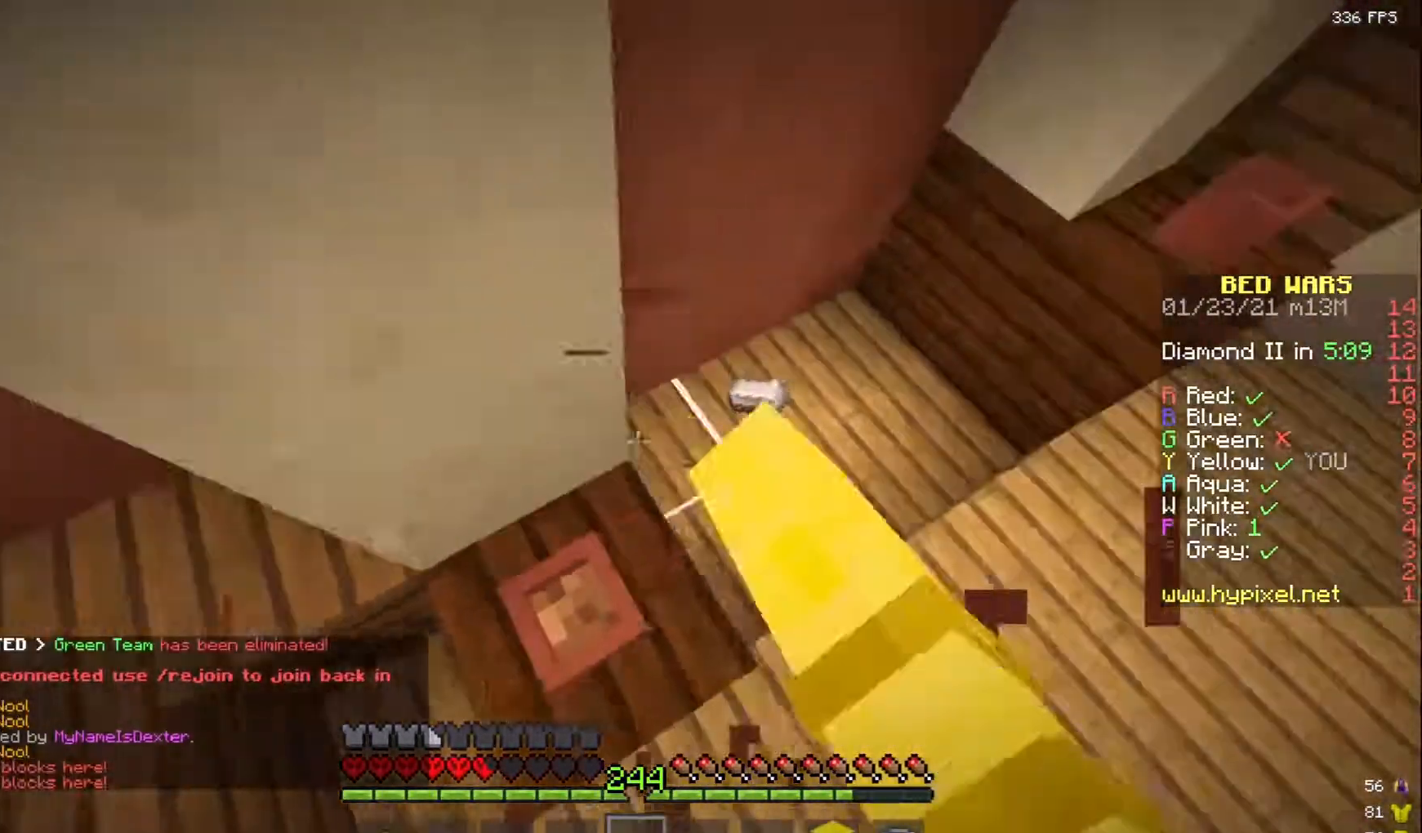
{"keys": ["w"], "mouse": [], "events": [[33, "mouse_left", "up"], [117, "d", "up"], [233, "d", "down"], [367, "d", "up"]]}
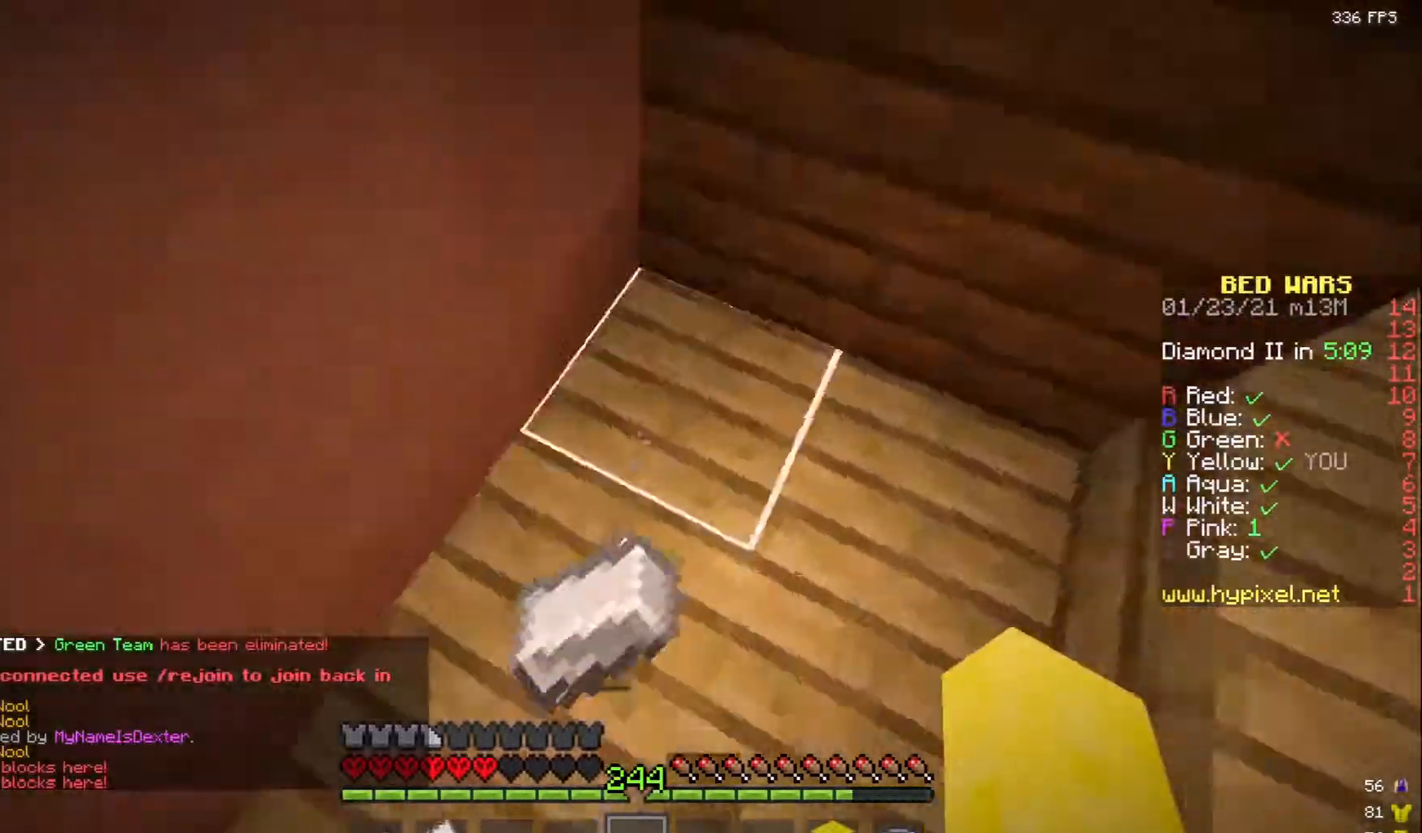
{"keys": ["d", "w"], "mouse": [], "events": [[167, "d", "down"]]}
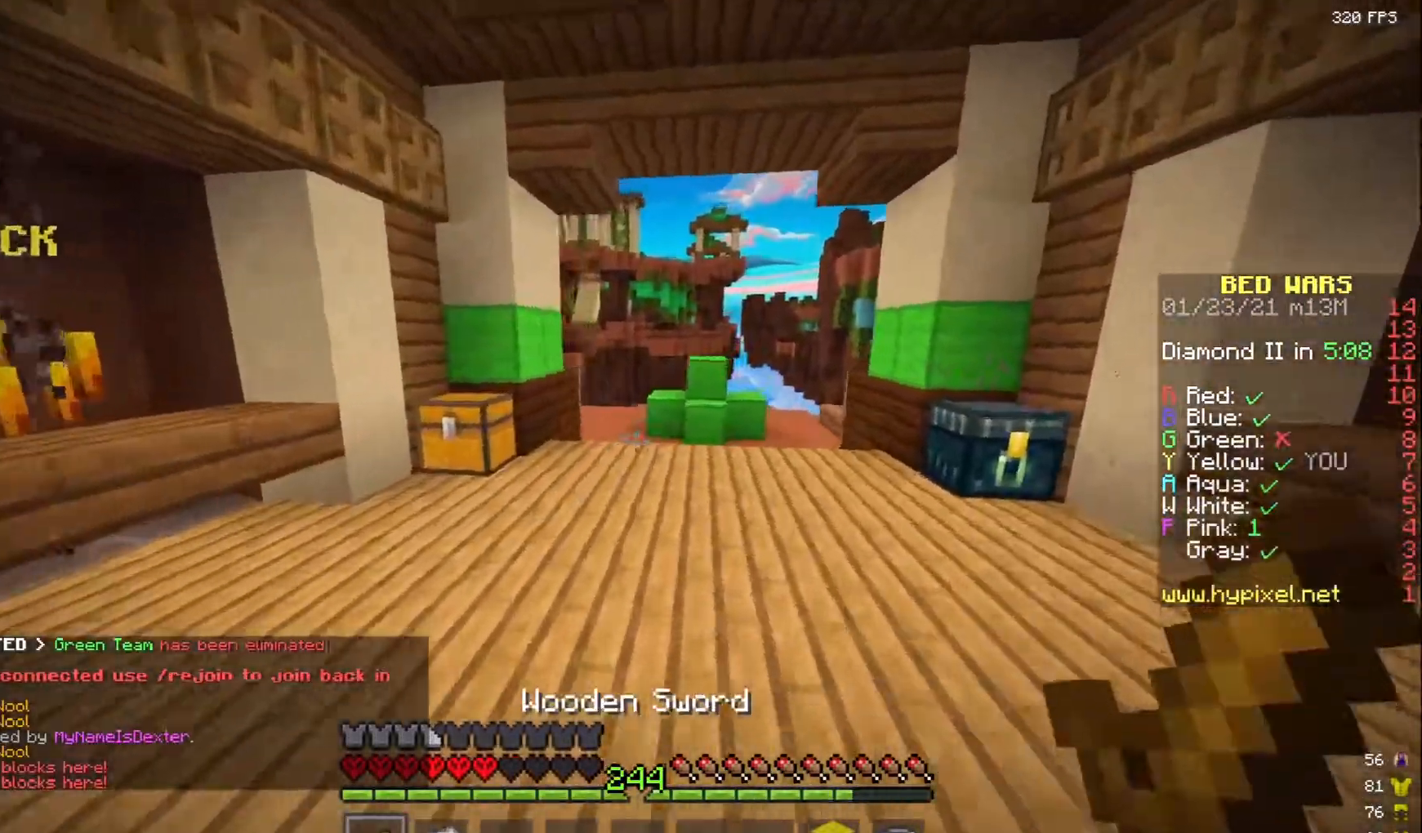
{"keys": ["d", "s"], "mouse": ["left", "right"], "events": [[150, "d", "up"], [350, "d", "down"], [400, "mouse_left", "down"], [483, "mouse_right", "down"], [483, "w", "up"], [500, "s", "down"]]}
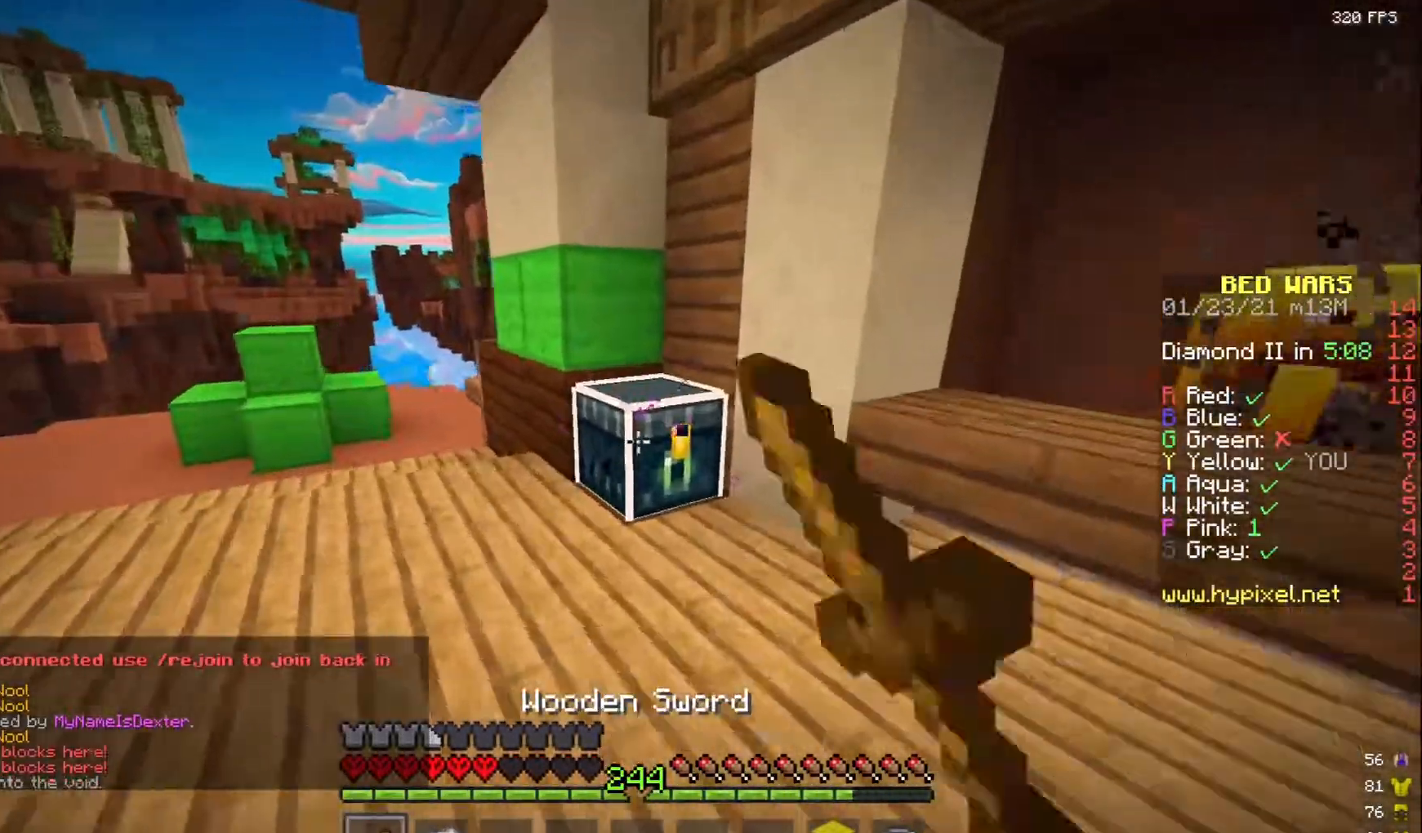
{"keys": [], "mouse": [], "events": [[67, "mouse_left", "up"], [100, "d", "up"], [117, "s", "up"], [133, "mouse_right", "up"]]}
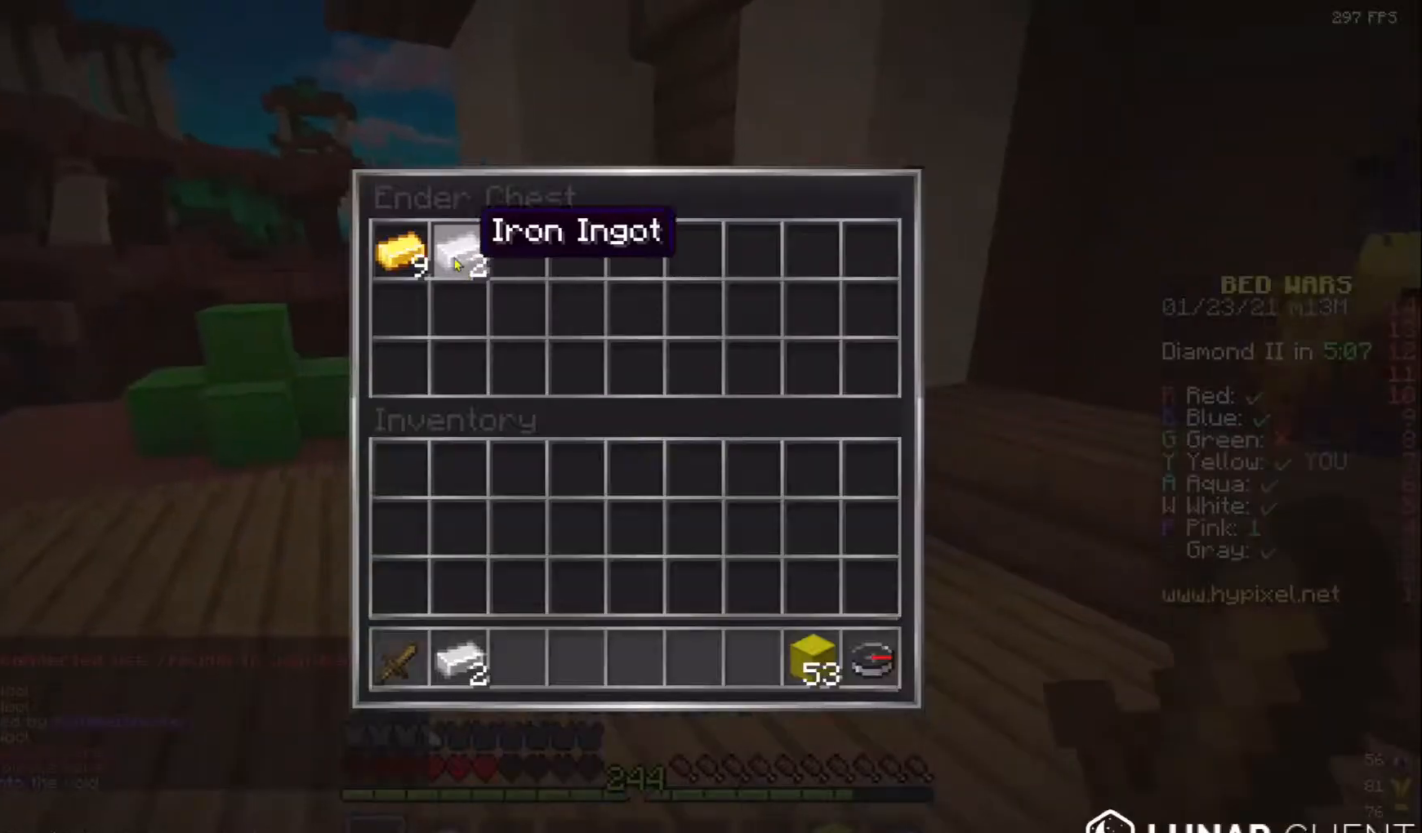
{"keys": [], "mouse": [], "events": [[267, "mouse_right", "down"], [383, "mouse_right", "up"]]}
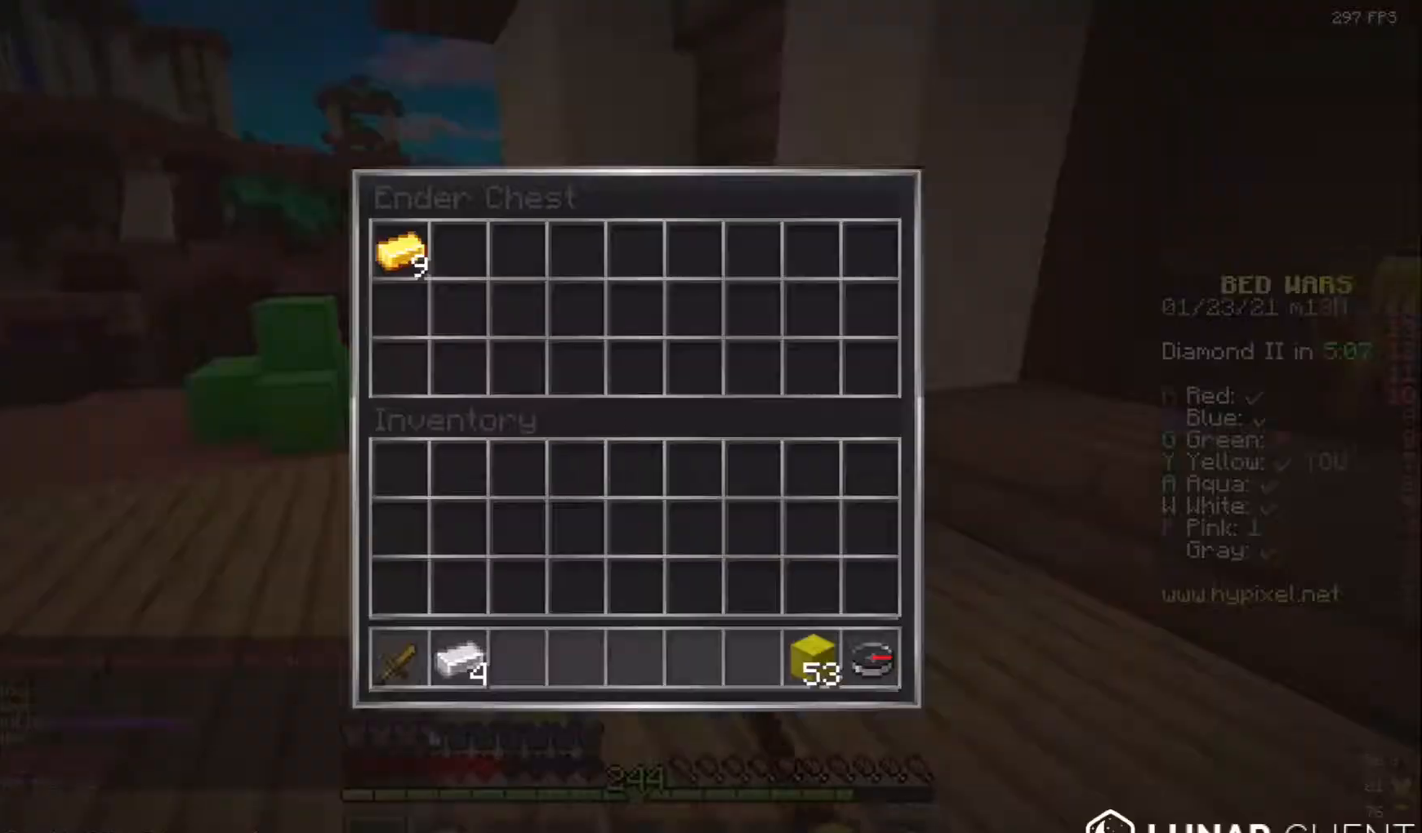
{"keys": [], "mouse": [], "events": []}
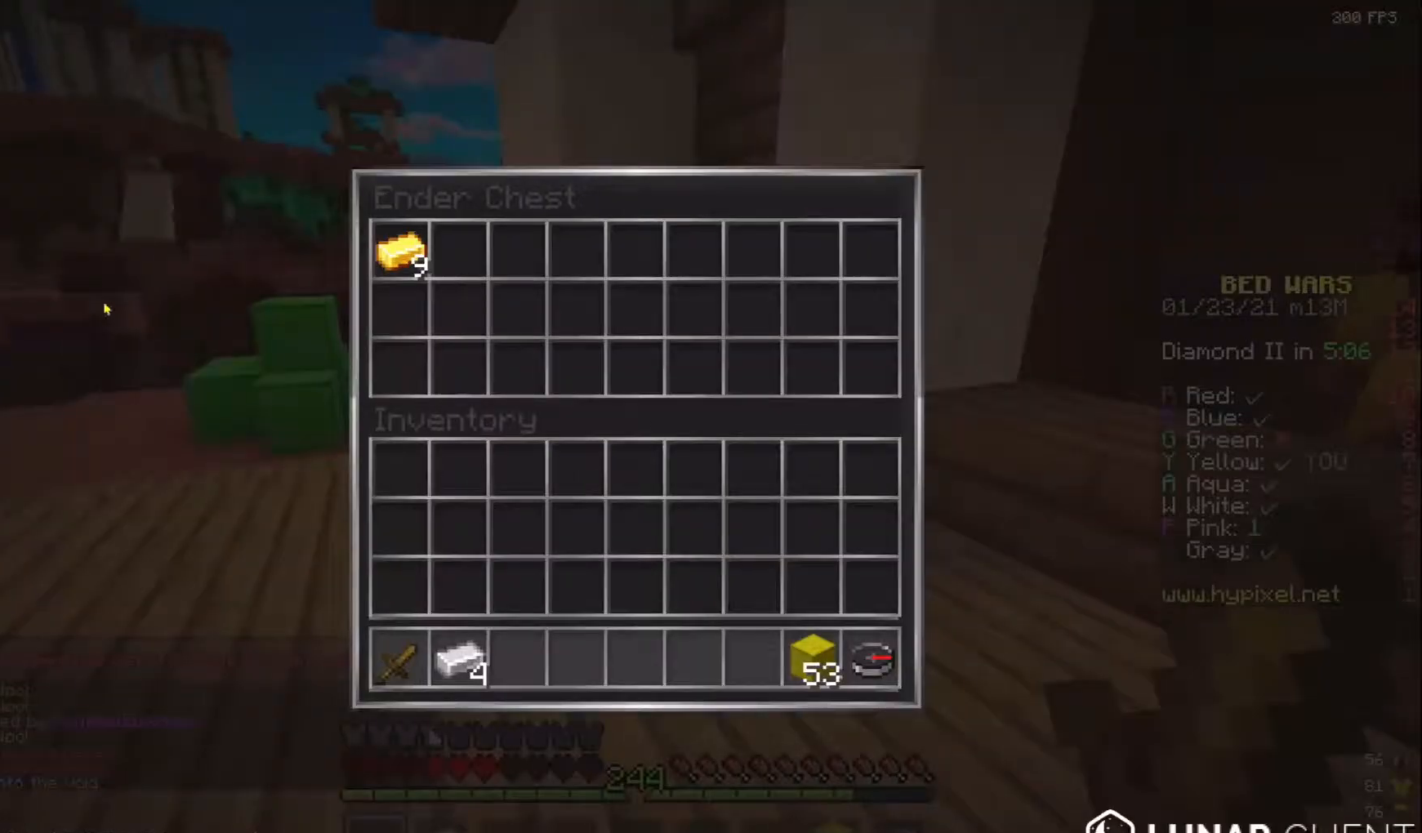
{"keys": [], "mouse": [], "events": []}
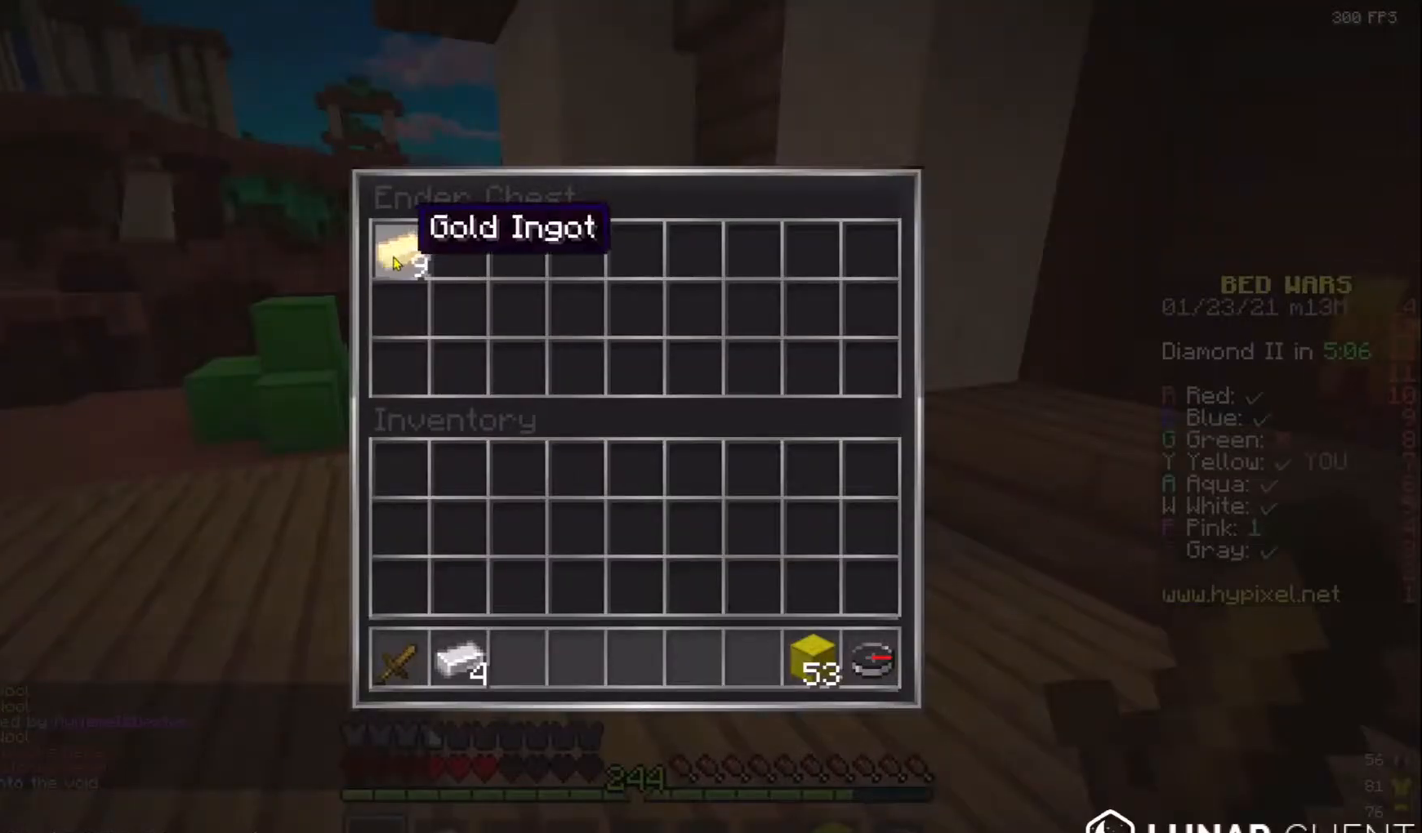
{"keys": ["a", "w"], "mouse": [], "events": [[217, "a", "down"], [217, "w", "down"]]}
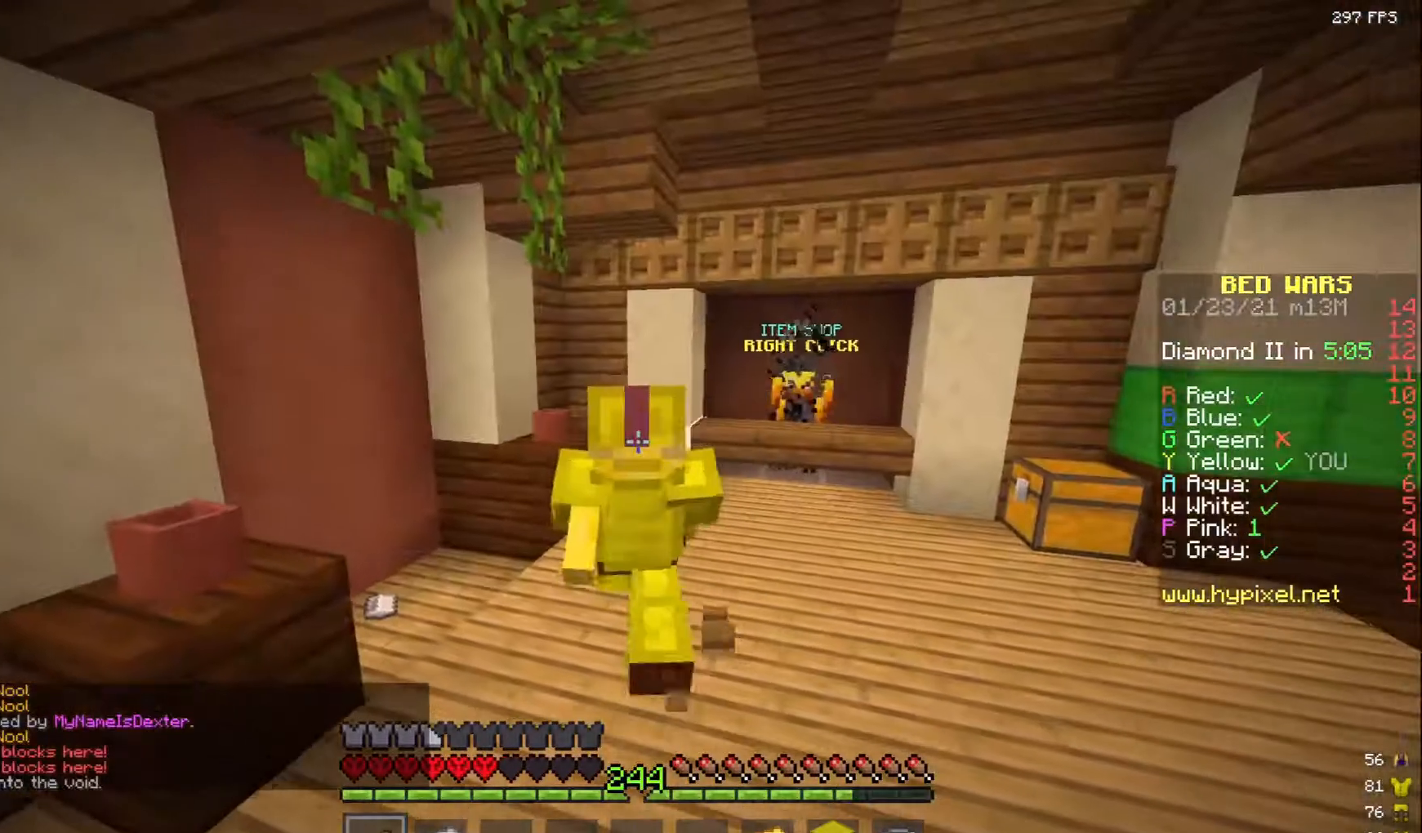
{"keys": ["w"], "mouse": [], "events": [[500, "a", "up"]]}